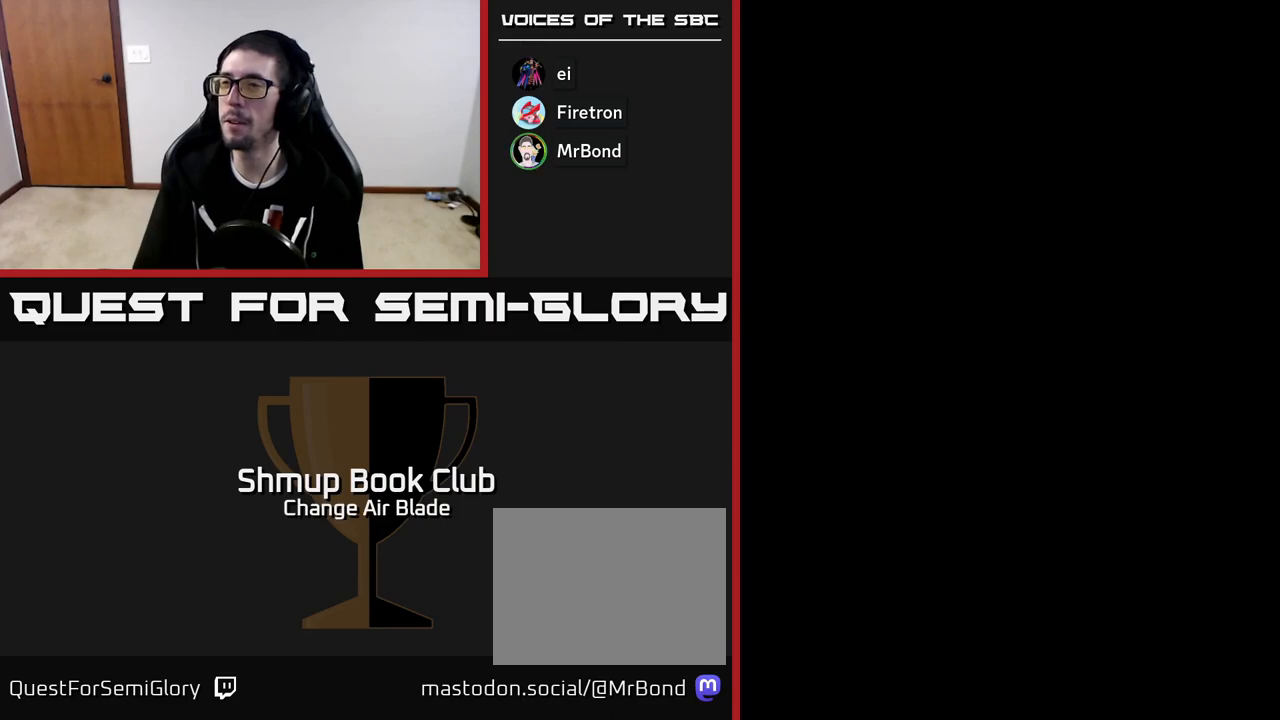
Gameplay with a controller (Xbox layout); each line is a JSON object with the inputs held at the frame after it. "events" lists button and stick changes between this image and that frame as [ms after this image, input, new state], when the widget could be followed in between.
{"buttons": [], "left_stick": "center", "right_stick": "center", "events": []}
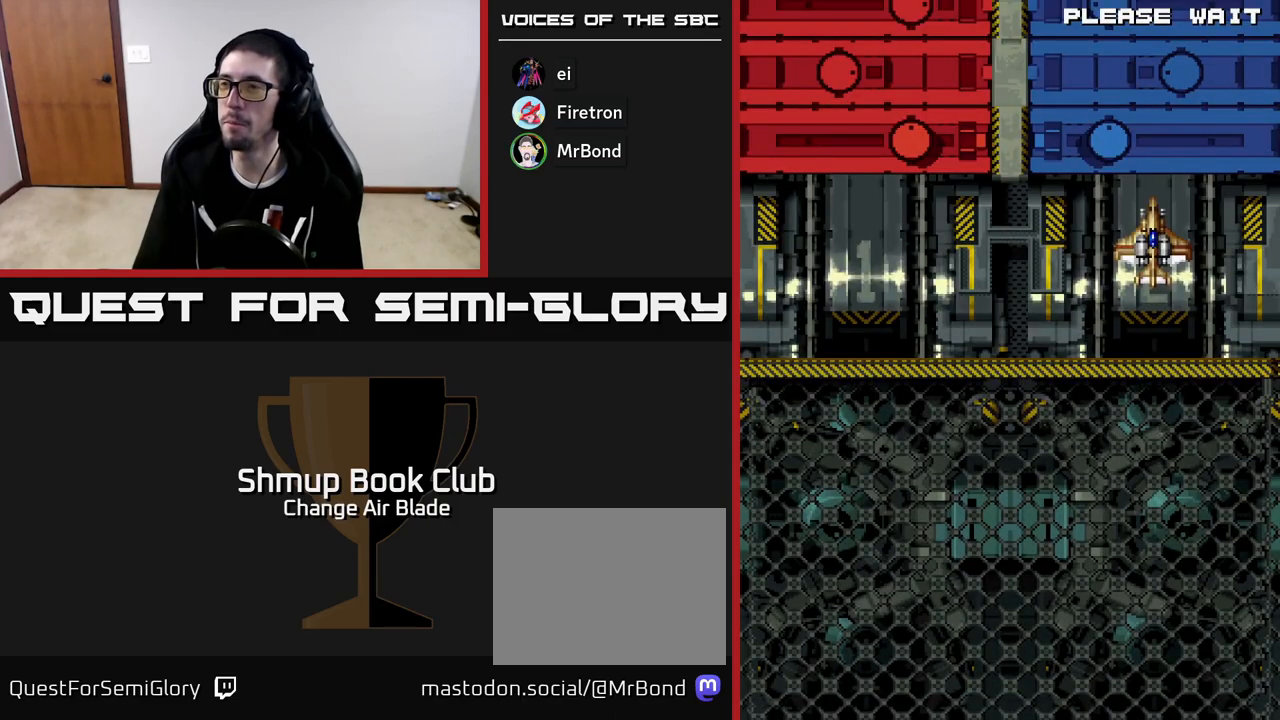
{"buttons": [], "left_stick": "center", "right_stick": "center", "events": []}
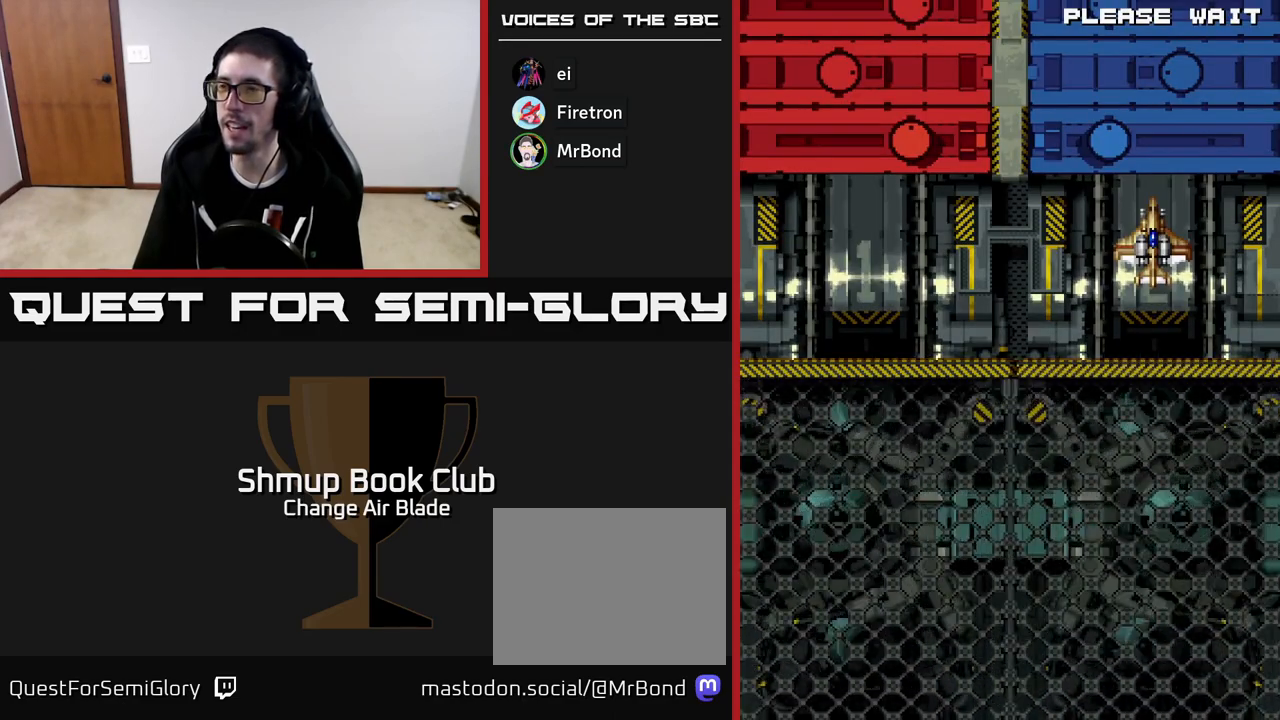
{"buttons": [], "left_stick": "center", "right_stick": "center", "events": []}
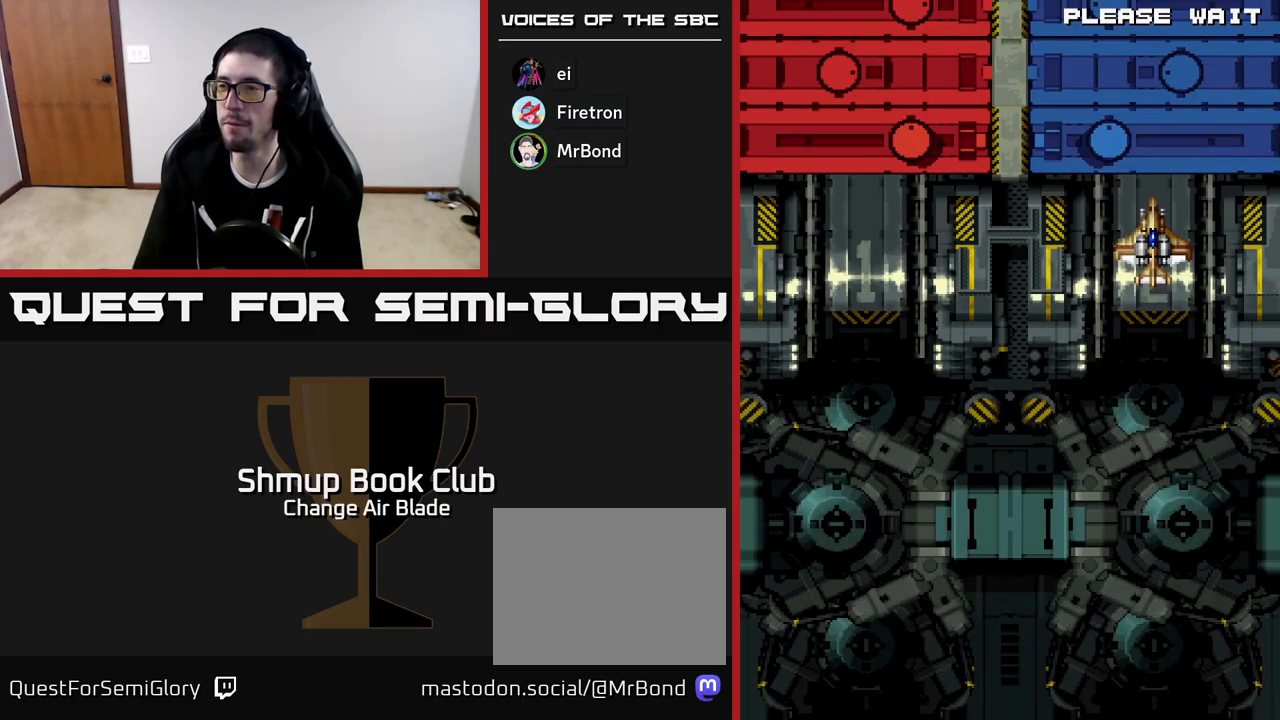
{"buttons": [], "left_stick": "center", "right_stick": "center", "events": []}
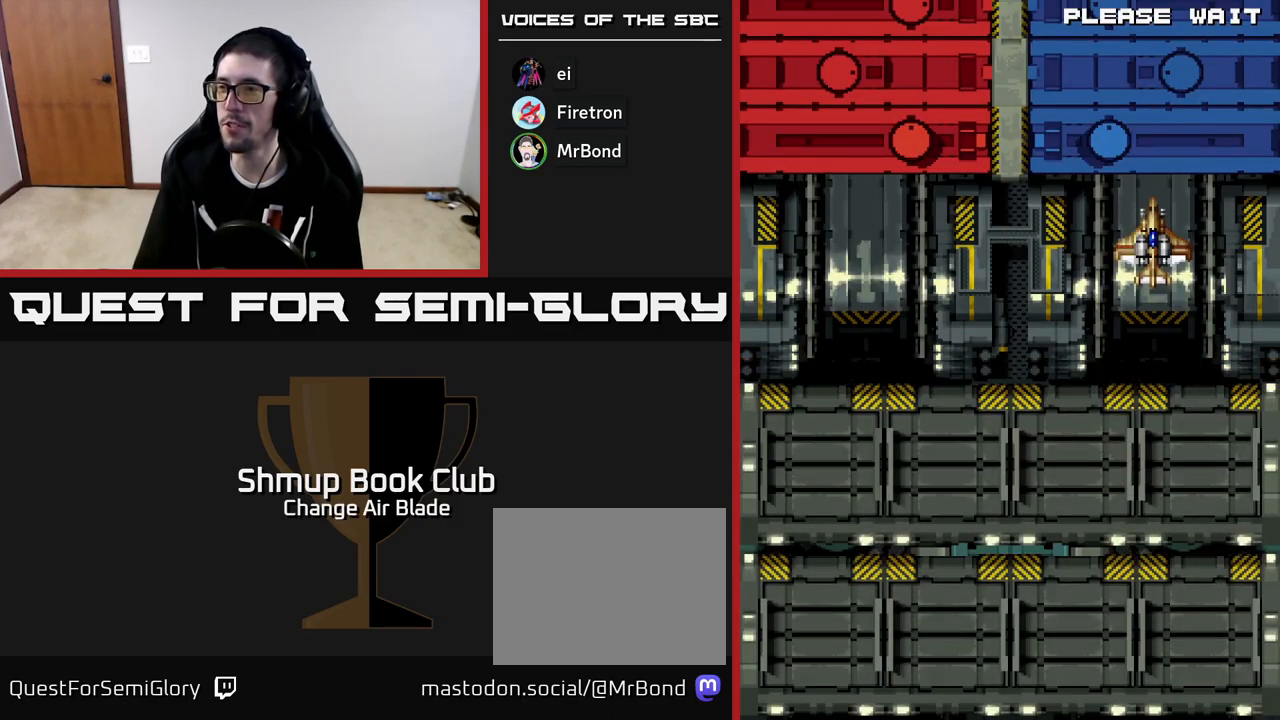
{"buttons": [], "left_stick": "center", "right_stick": "center", "events": []}
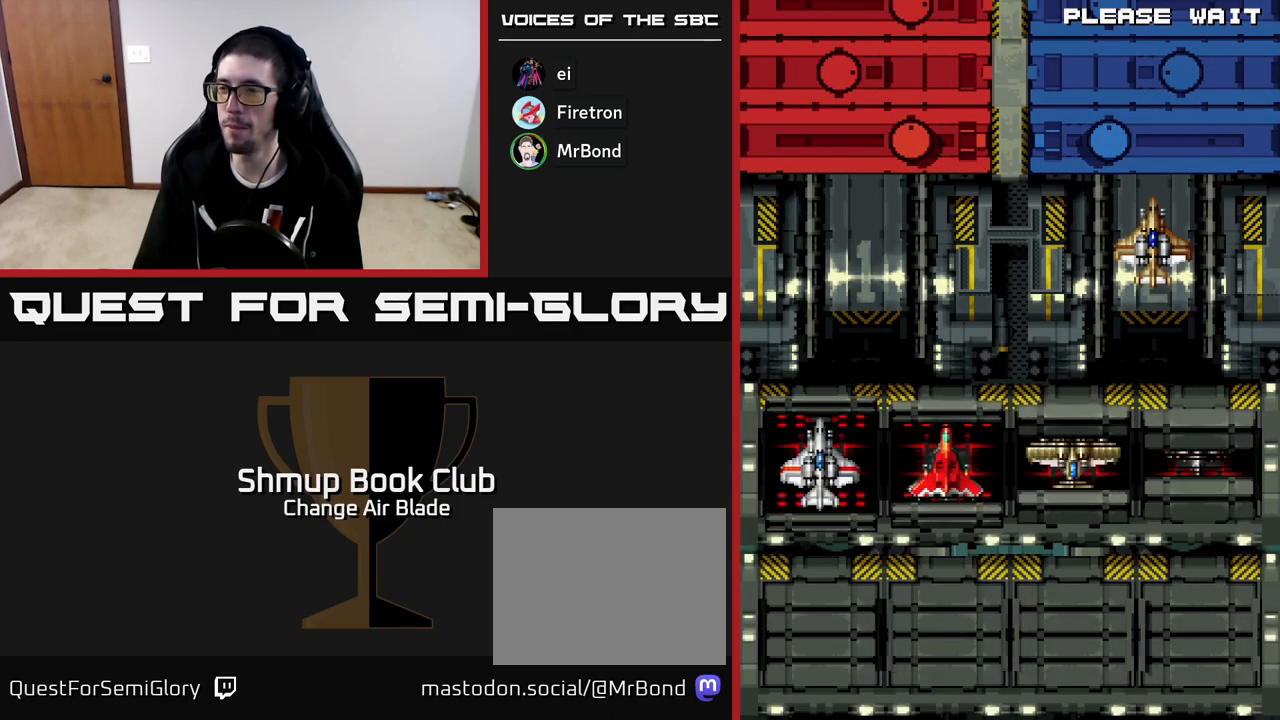
{"buttons": [], "left_stick": "center", "right_stick": "center", "events": []}
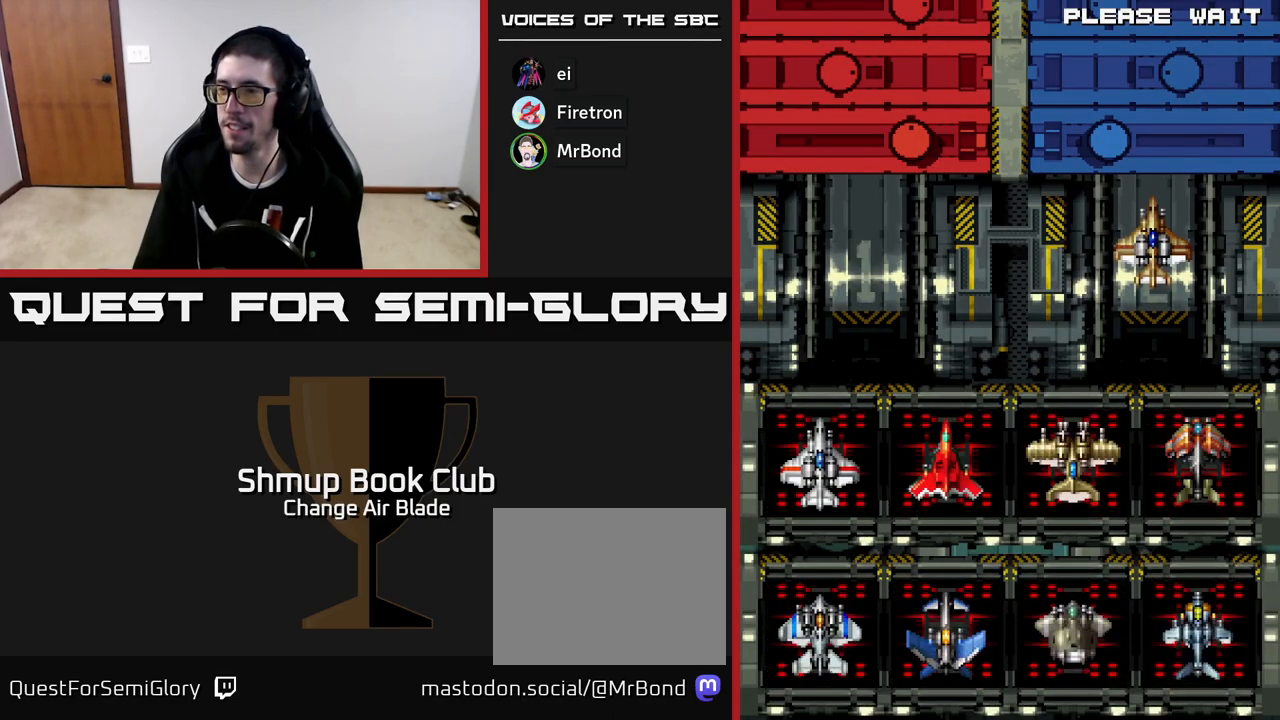
{"buttons": [], "left_stick": "center", "right_stick": "center", "events": [[267, "DPAD_RIGHT", "down"], [383, "DPAD_RIGHT", "up"]]}
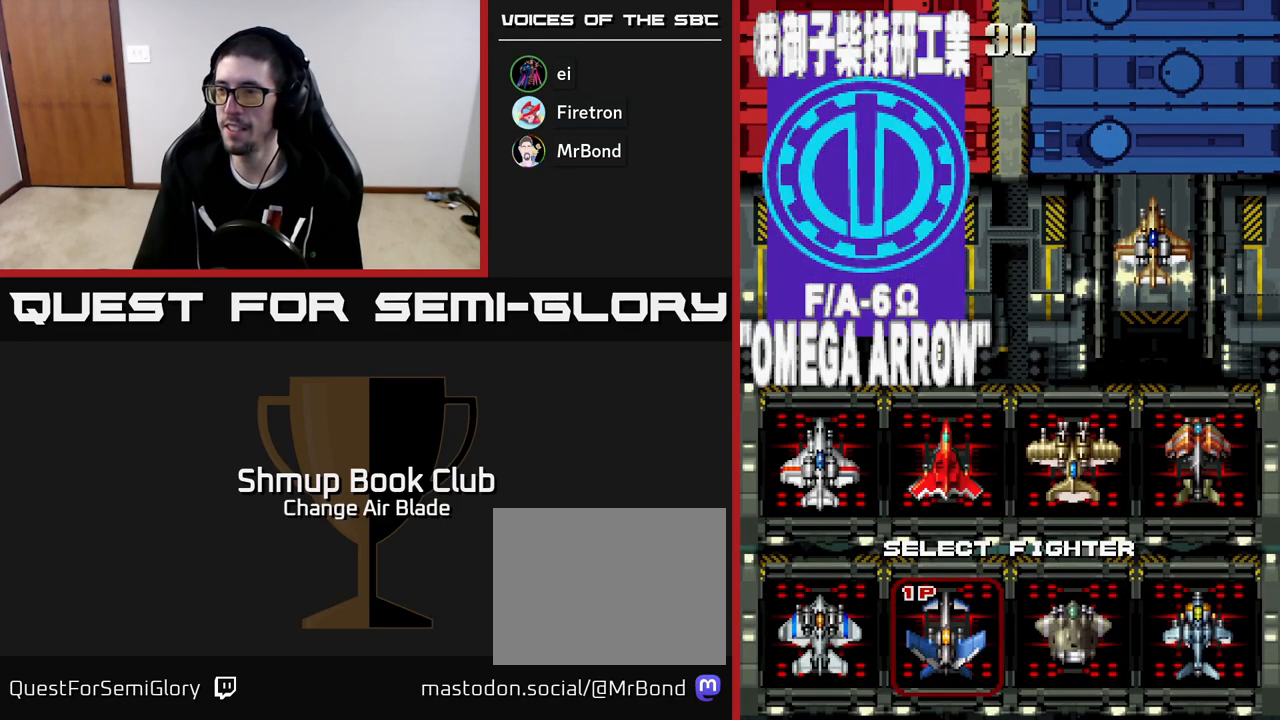
{"buttons": ["DPAD_RIGHT"], "left_stick": "center", "right_stick": "center", "events": [[17, "DPAD_DOWN", "down"], [133, "DPAD_DOWN", "up"], [250, "DPAD_LEFT", "down"], [350, "DPAD_LEFT", "up"], [450, "DPAD_RIGHT", "down"]]}
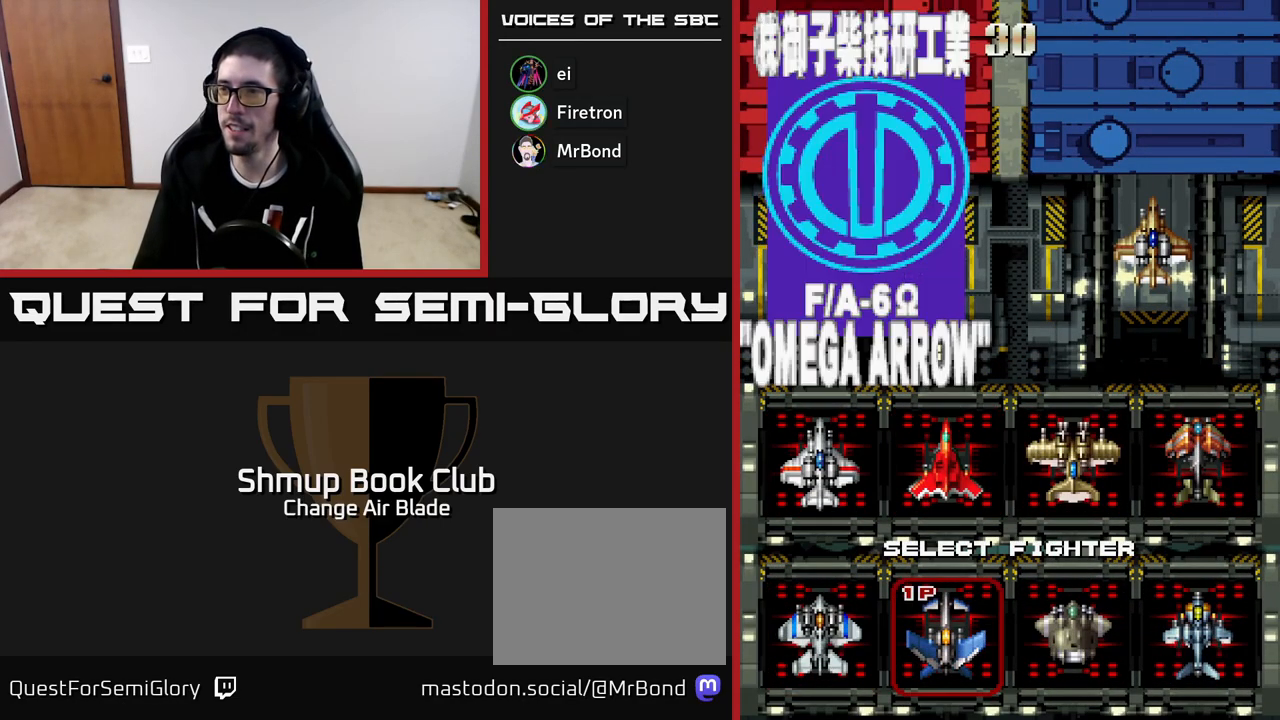
{"buttons": [], "left_stick": "center", "right_stick": "center", "events": [[67, "DPAD_RIGHT", "up"], [133, "A", "down"], [233, "A", "up"], [400, "A", "down"], [467, "A", "up"]]}
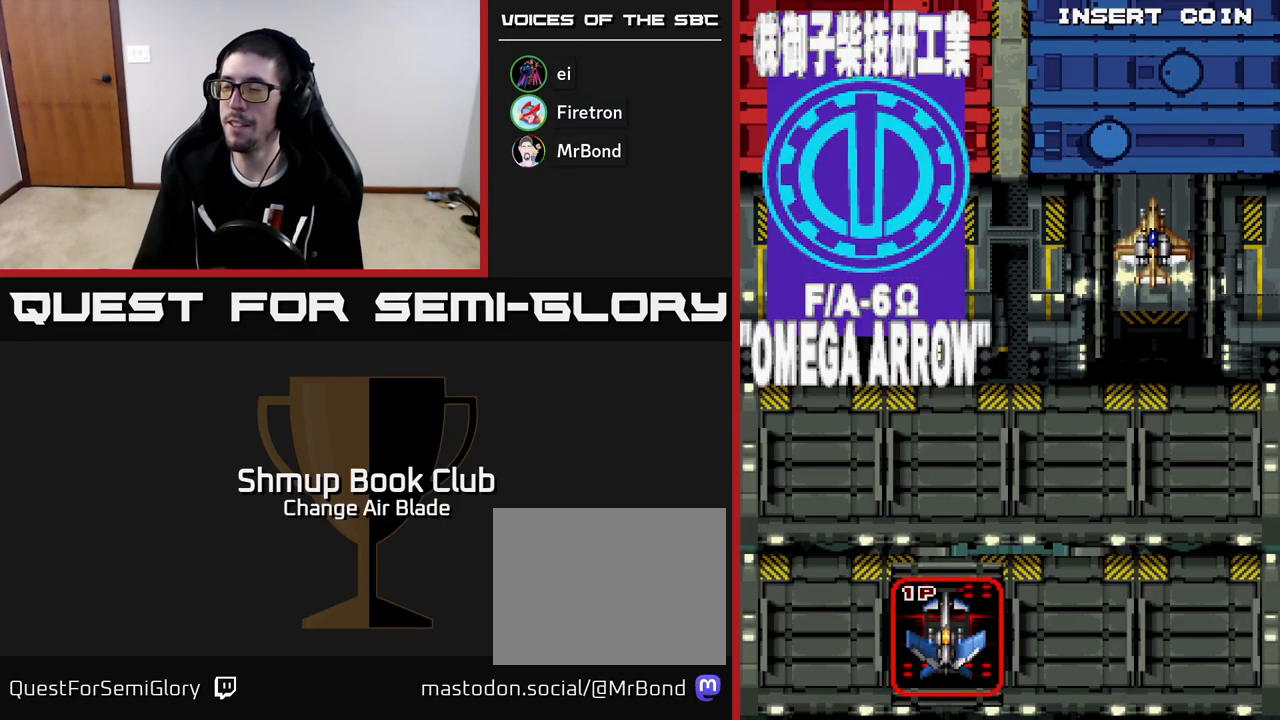
{"buttons": [], "left_stick": "center", "right_stick": "center", "events": []}
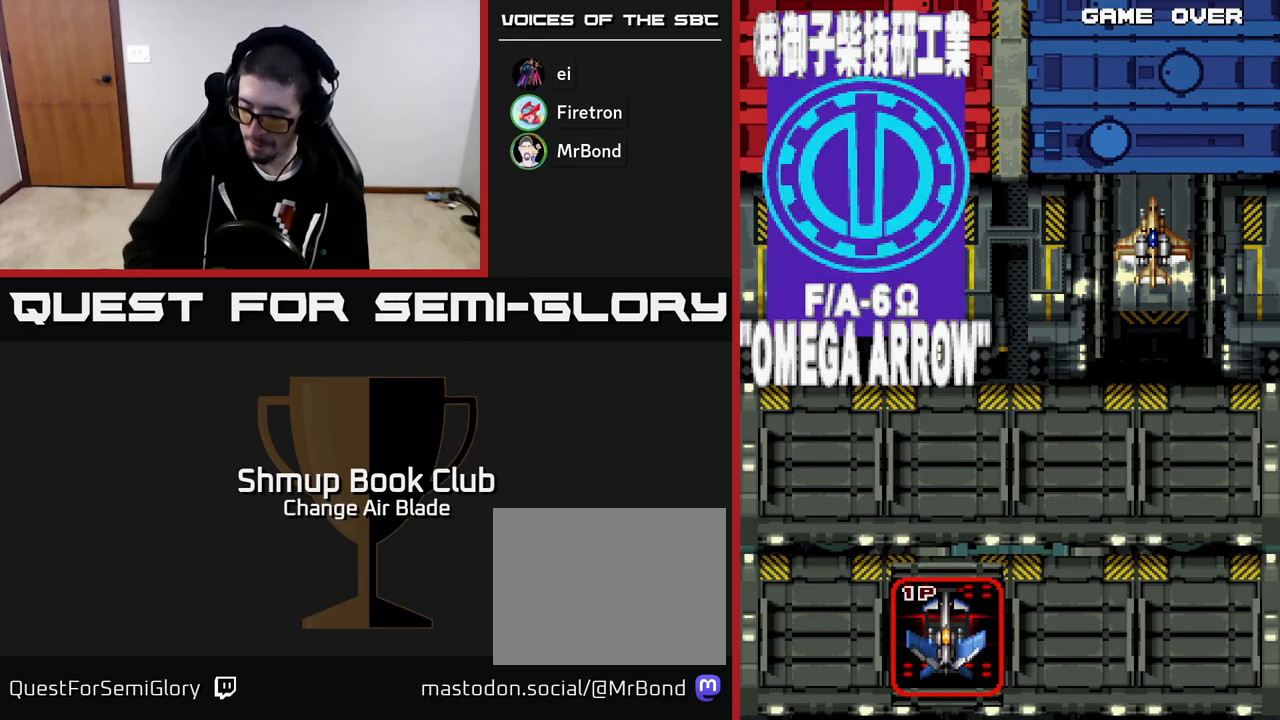
{"buttons": [], "left_stick": "center", "right_stick": "center", "events": []}
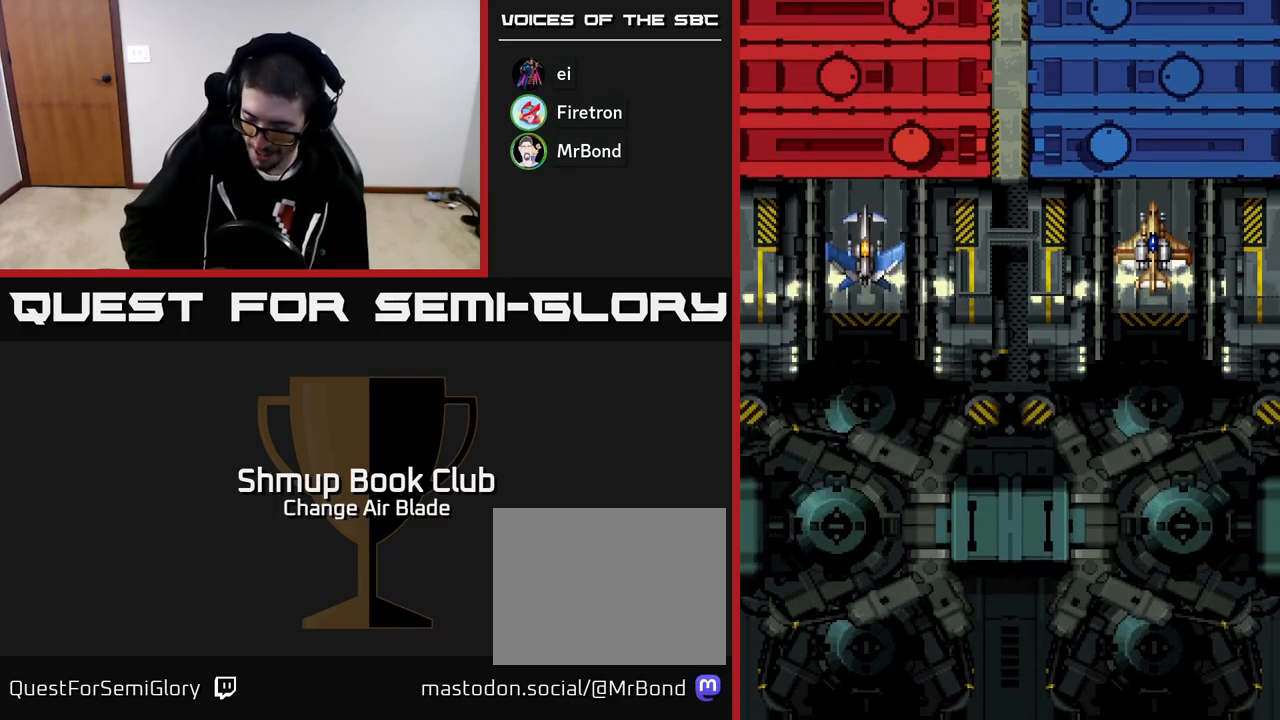
{"buttons": [], "left_stick": "center", "right_stick": "center", "events": []}
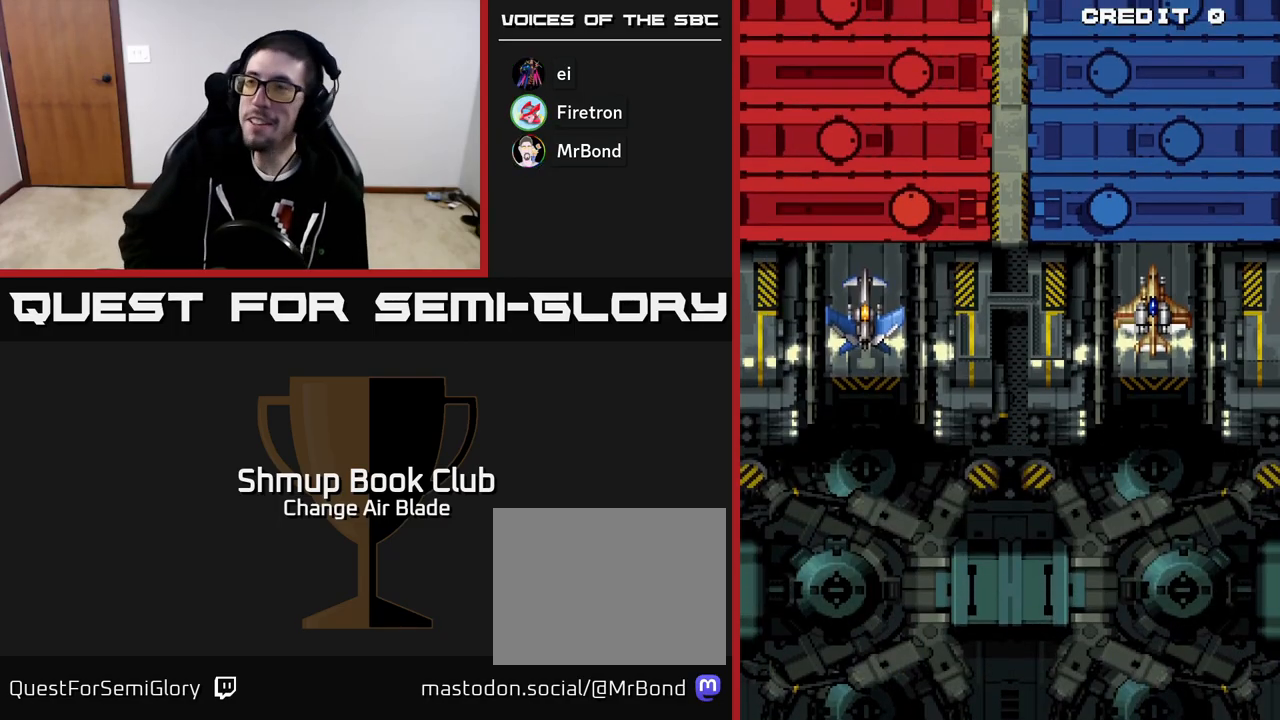
{"buttons": [], "left_stick": "center", "right_stick": "center", "events": []}
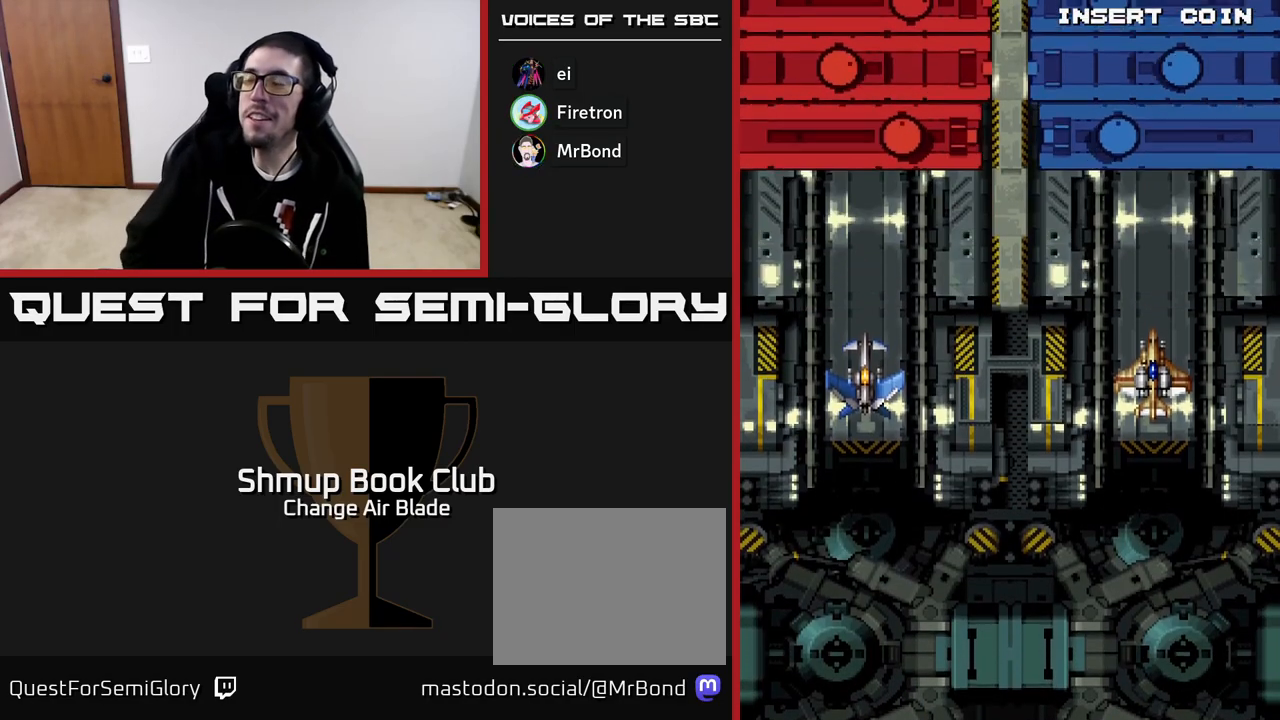
{"buttons": [], "left_stick": "center", "right_stick": "center", "events": []}
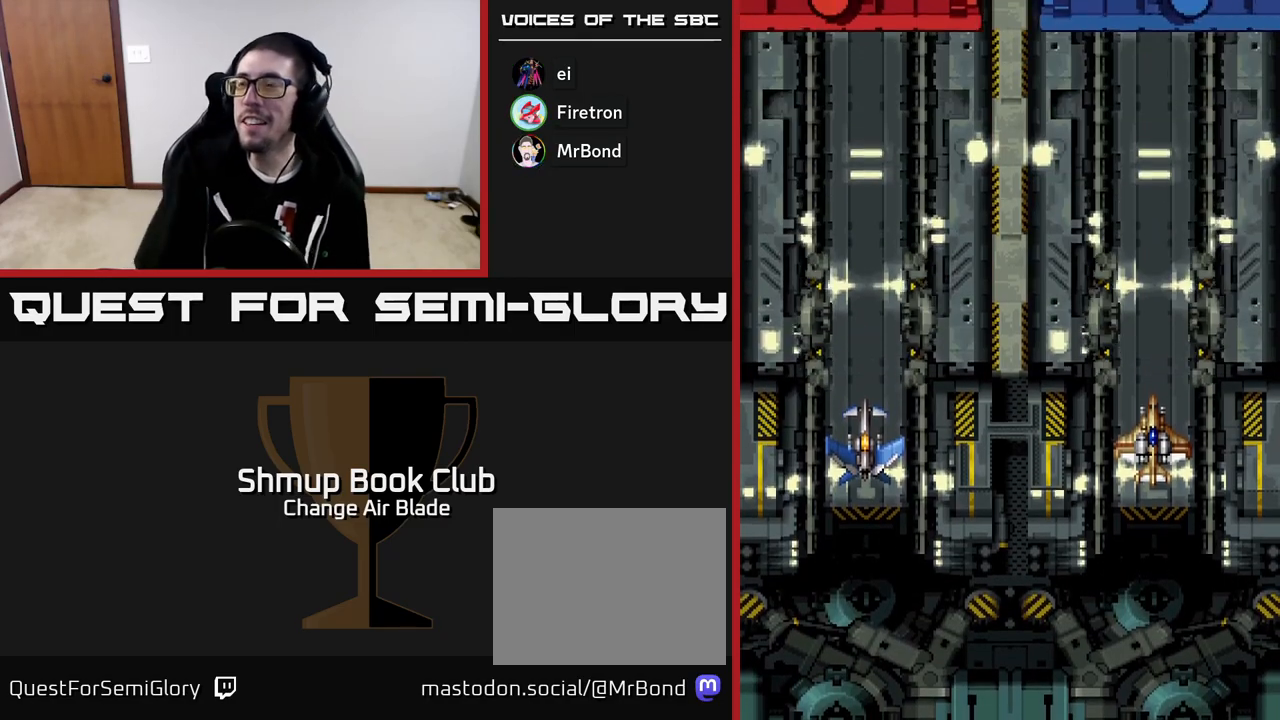
{"buttons": [], "left_stick": "center", "right_stick": "center", "events": []}
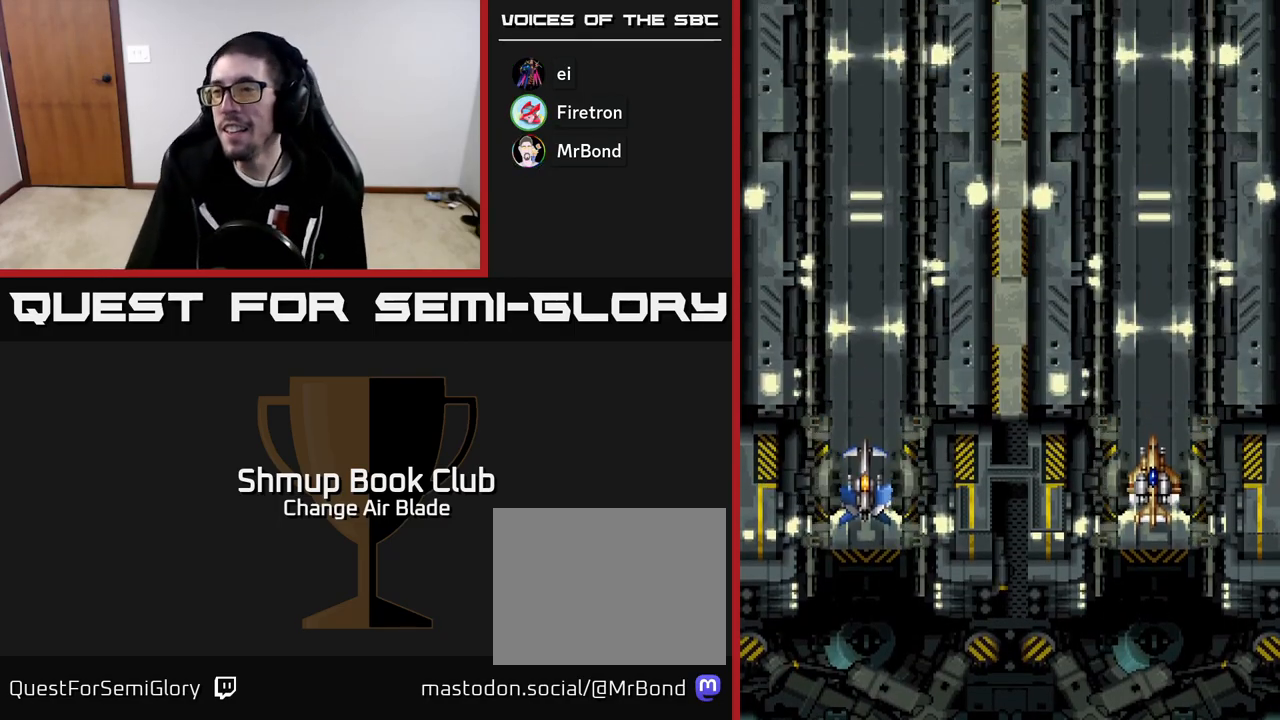
{"buttons": [], "left_stick": "center", "right_stick": "center", "events": []}
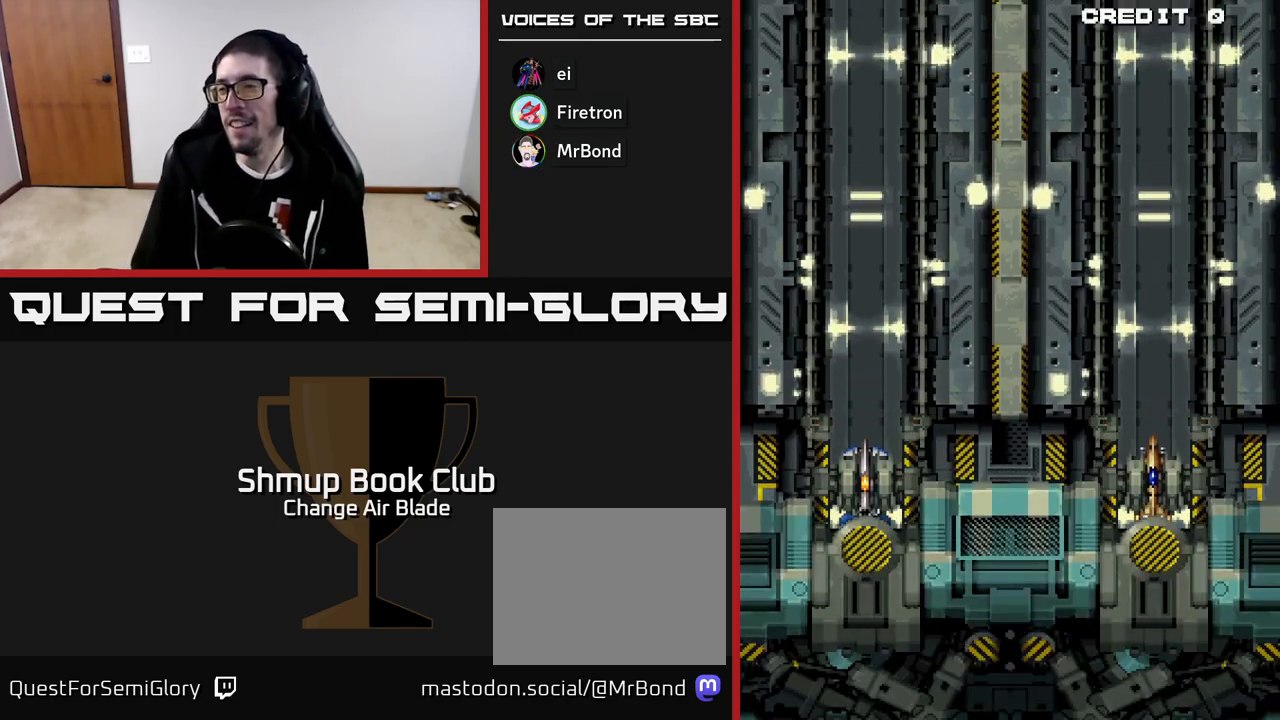
{"buttons": [], "left_stick": "center", "right_stick": "center", "events": [[167, "A", "down"], [300, "A", "up"], [350, "A", "down"], [483, "A", "up"]]}
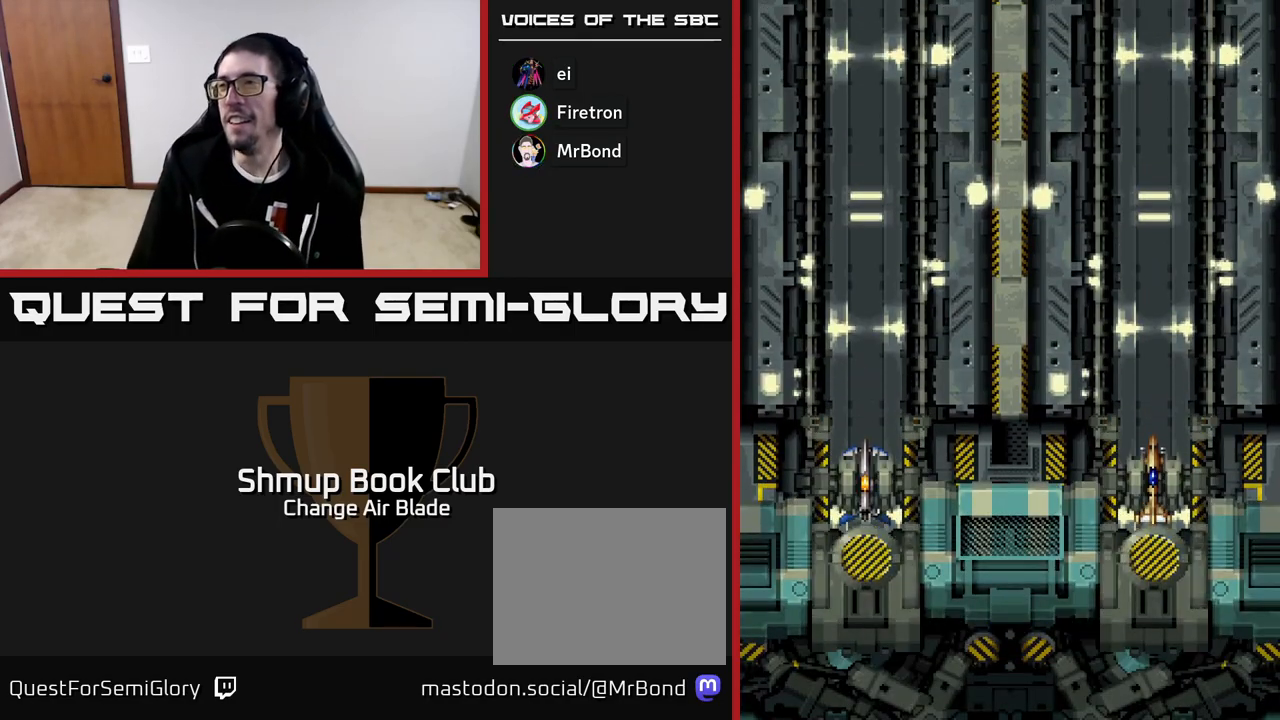
{"buttons": ["A"], "left_stick": "center", "right_stick": "center", "events": [[83, "A", "down"], [183, "A", "up"], [267, "A", "down"], [417, "A", "up"], [483, "A", "down"]]}
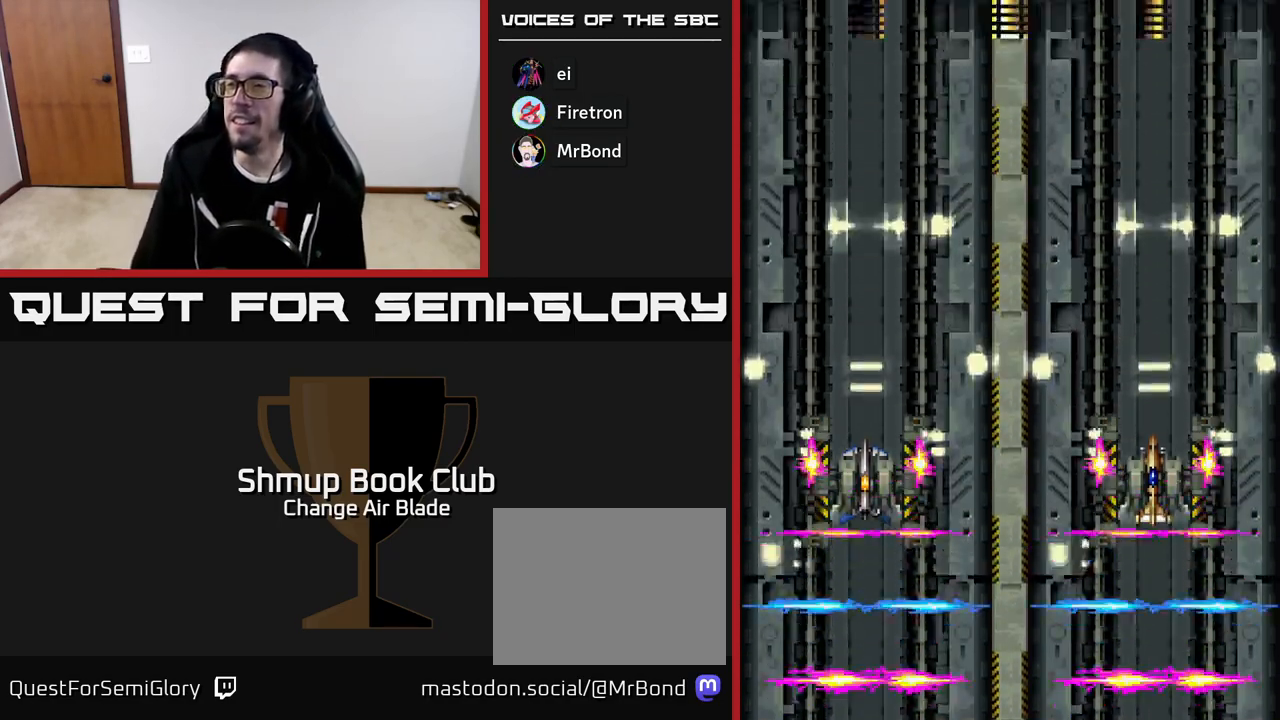
{"buttons": ["A"], "left_stick": "center", "right_stick": "center", "events": [[117, "A", "up"], [183, "A", "down"], [317, "A", "up"], [400, "A", "down"]]}
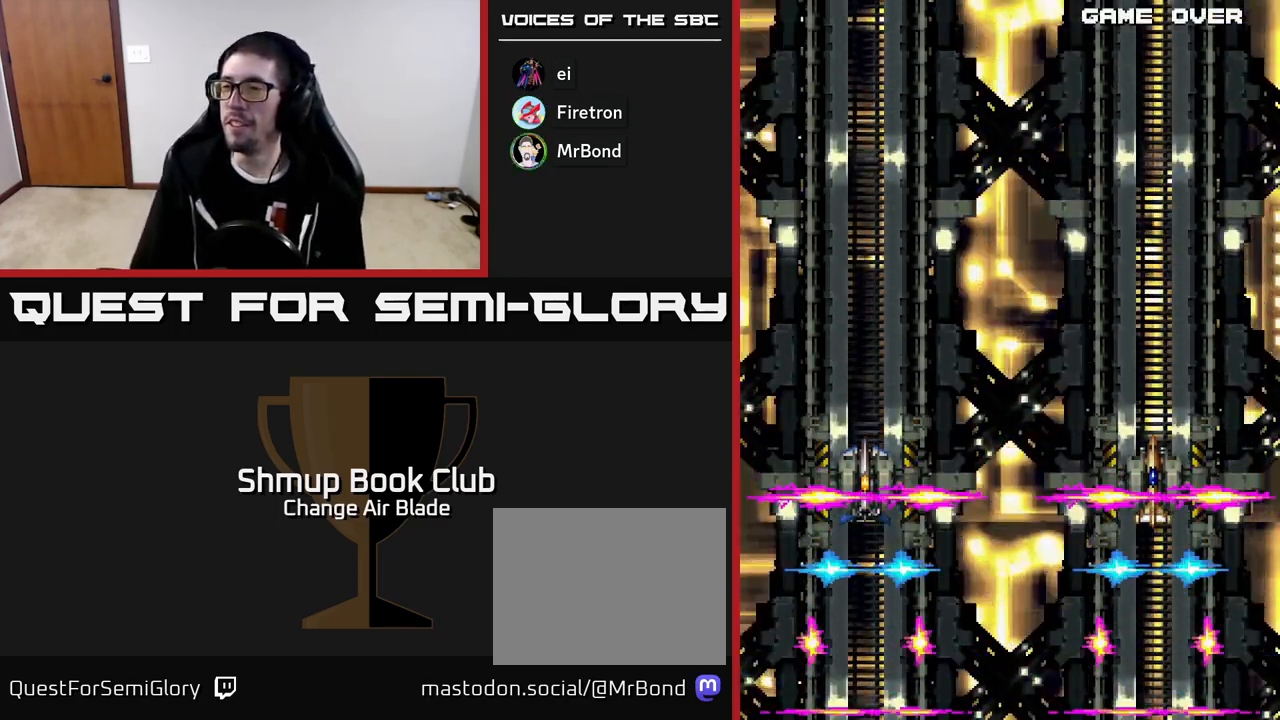
{"buttons": [], "left_stick": "center", "right_stick": "center", "events": [[17, "A", "up"], [167, "A", "down"], [250, "A", "up"], [333, "A", "down"], [467, "A", "up"]]}
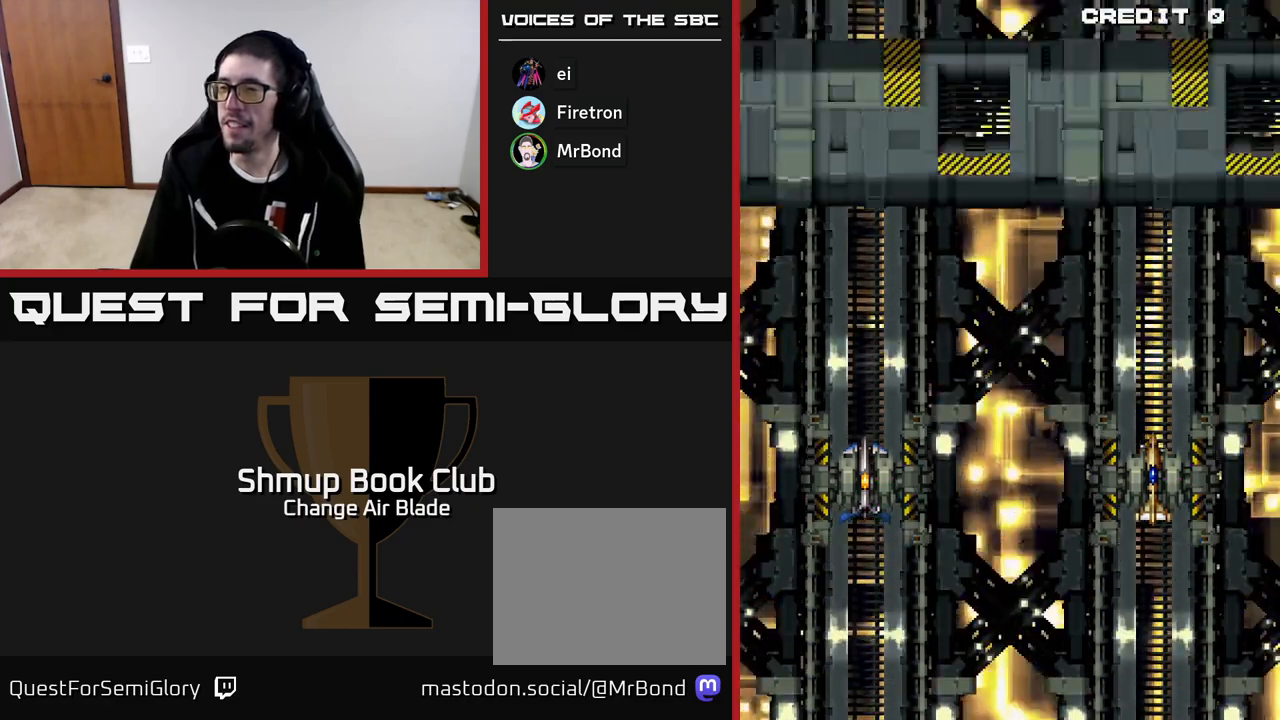
{"buttons": [], "left_stick": "center", "right_stick": "center", "events": [[67, "A", "down"], [200, "A", "up"], [300, "A", "down"], [433, "A", "up"]]}
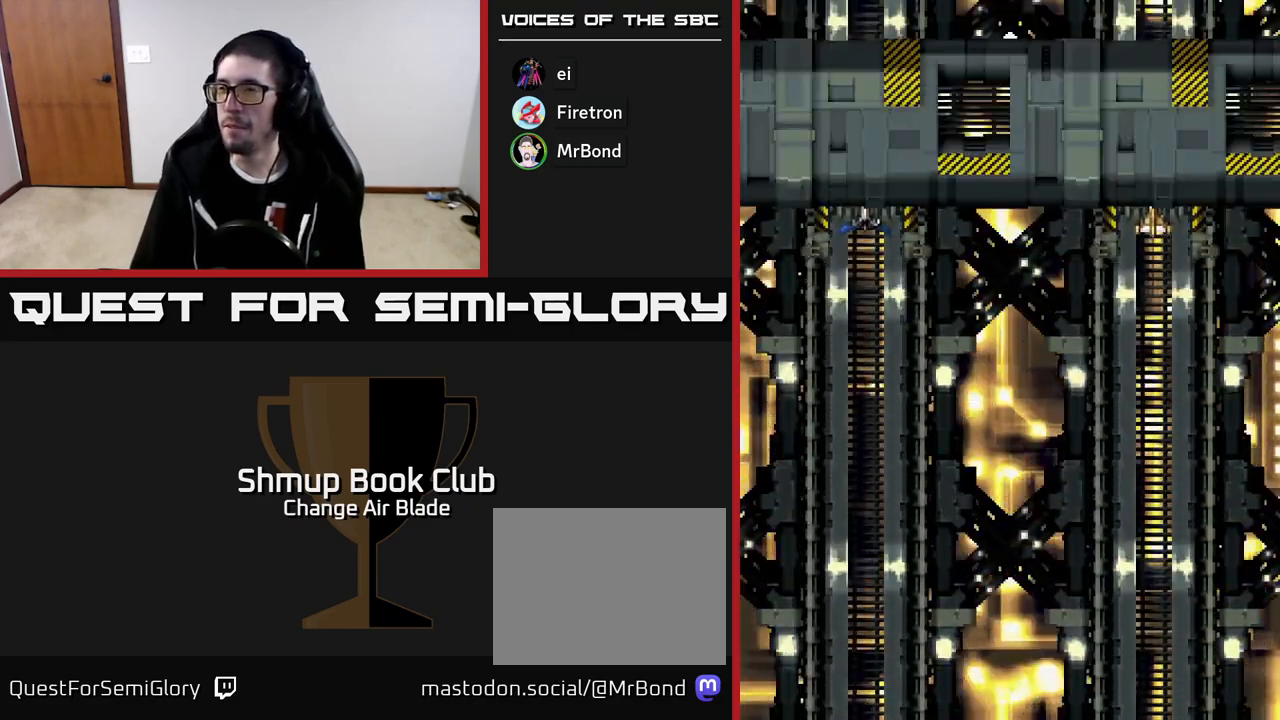
{"buttons": [], "left_stick": "center", "right_stick": "center", "events": [[150, "A", "down"], [267, "A", "up"]]}
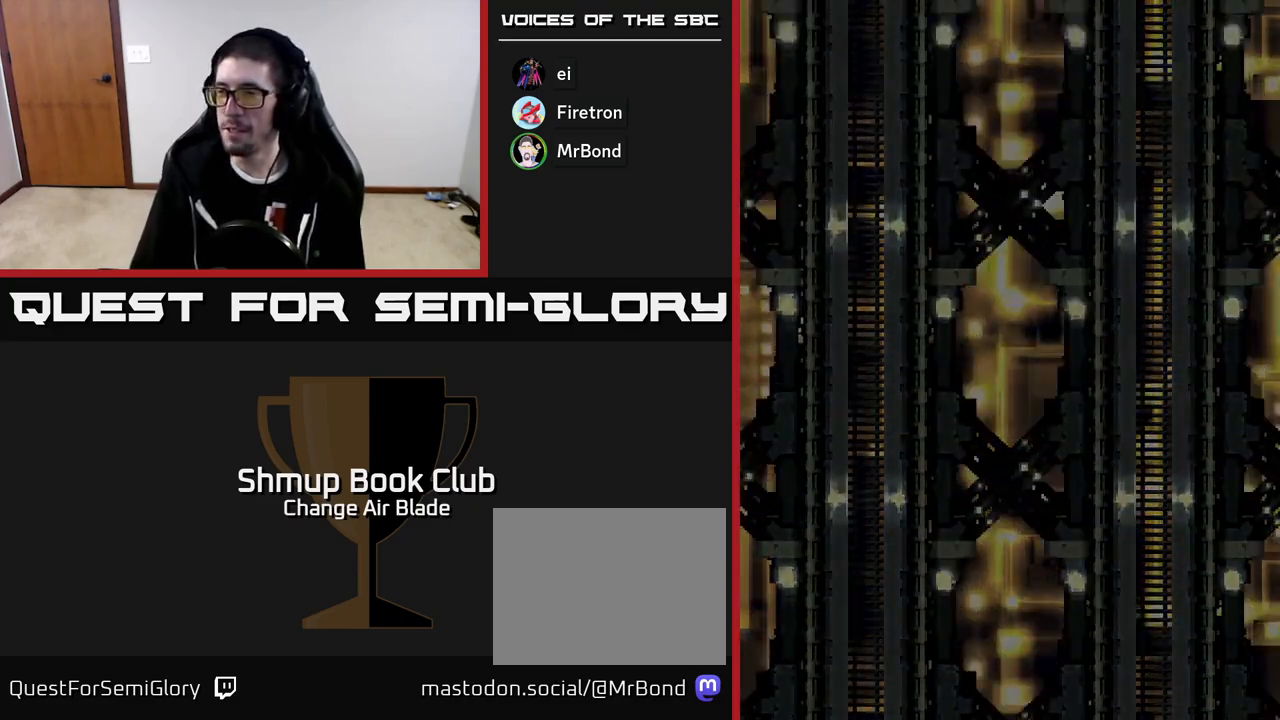
{"buttons": [], "left_stick": "center", "right_stick": "center", "events": [[150, "A", "down"], [267, "A", "up"], [367, "A", "down"], [450, "A", "up"]]}
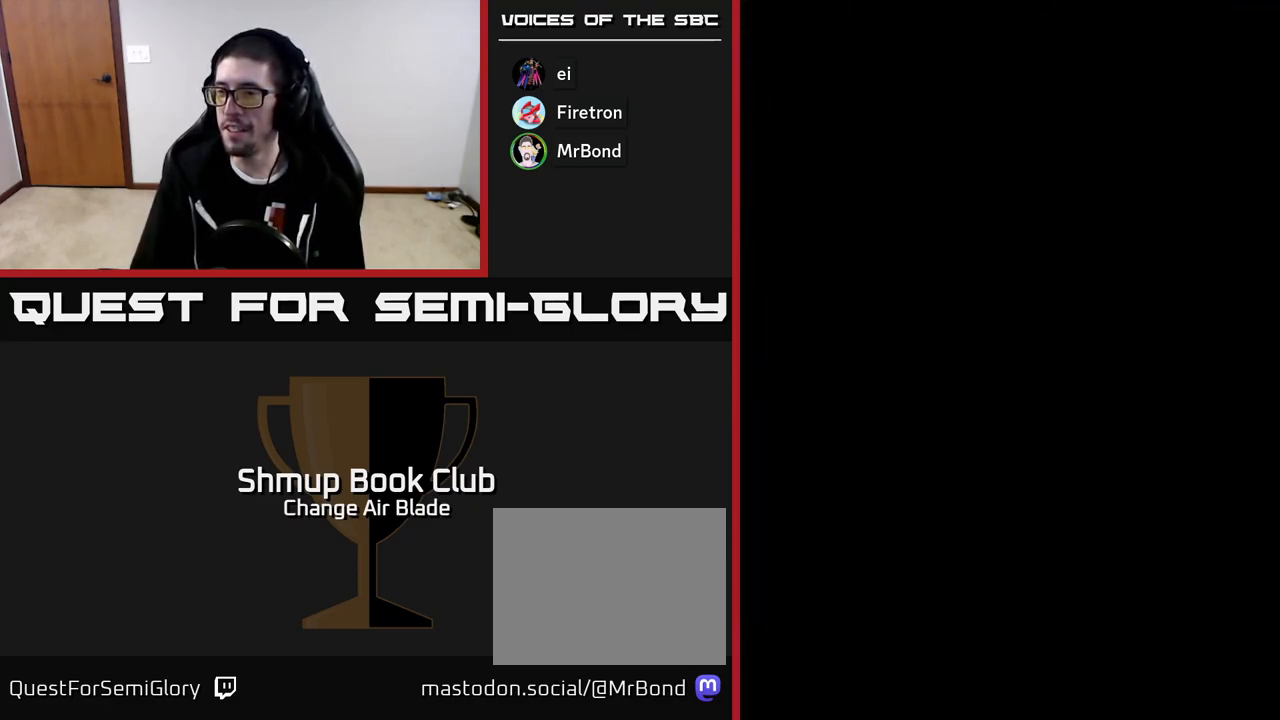
{"buttons": ["A"], "left_stick": "center", "right_stick": "center", "events": [[67, "A", "down"], [117, "A", "up"], [217, "A", "down"], [317, "A", "up"], [433, "A", "down"]]}
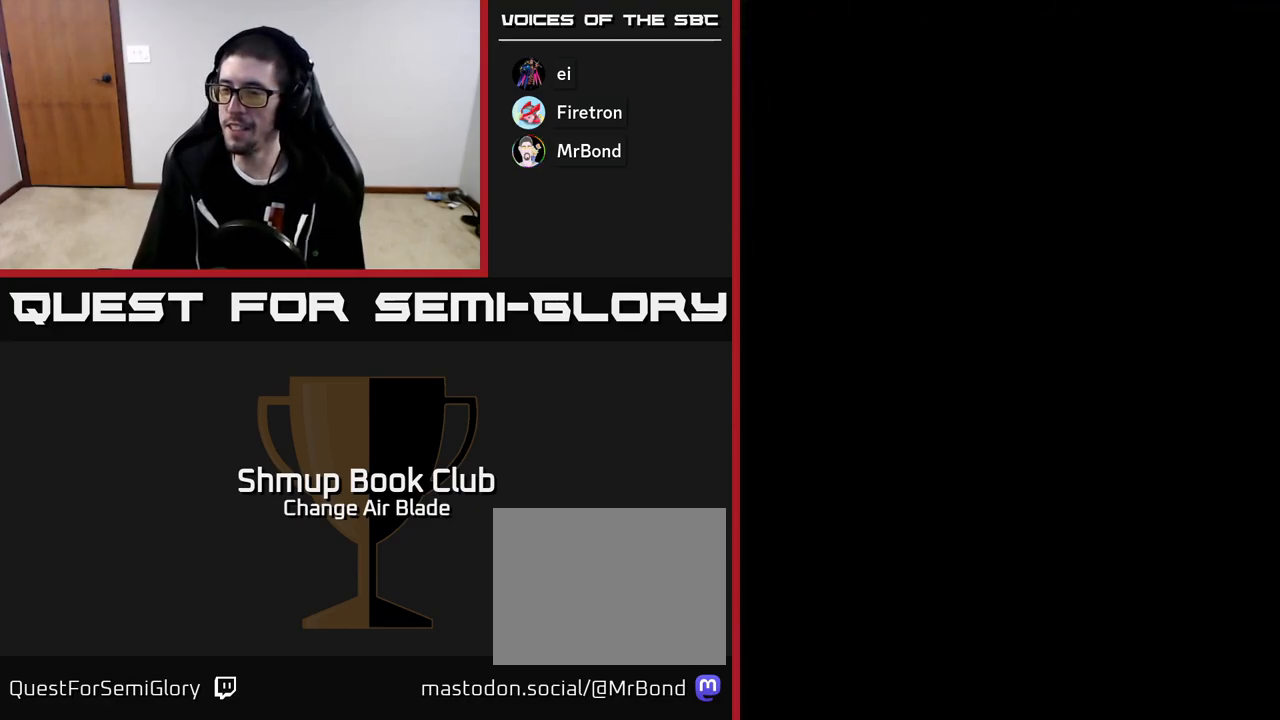
{"buttons": [], "left_stick": "center", "right_stick": "center", "events": [[17, "A", "up"], [117, "A", "down"], [233, "A", "up"], [317, "A", "down"], [417, "A", "up"]]}
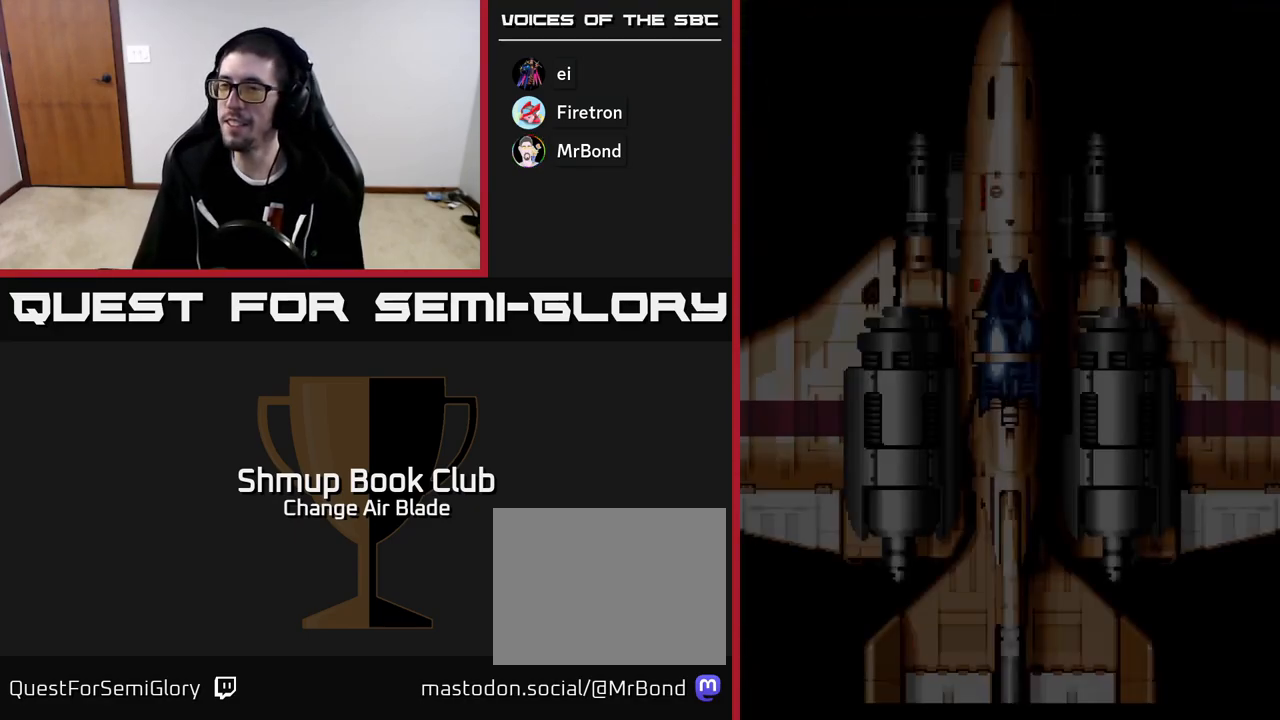
{"buttons": ["A"], "left_stick": "center", "right_stick": "center", "events": [[17, "A", "down"], [100, "A", "up"], [200, "A", "down"], [333, "A", "up"], [417, "A", "down"]]}
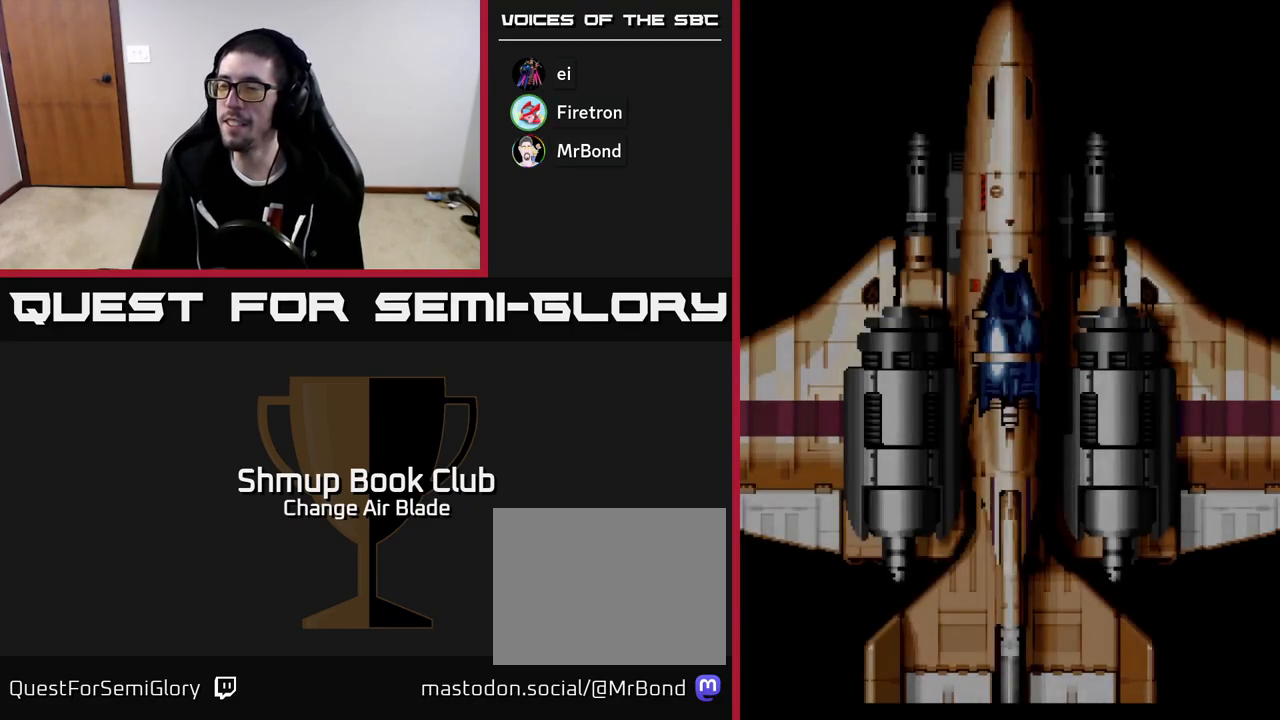
{"buttons": [], "left_stick": "center", "right_stick": "center", "events": [[67, "A", "up"], [167, "START", "down"], [317, "START", "up"]]}
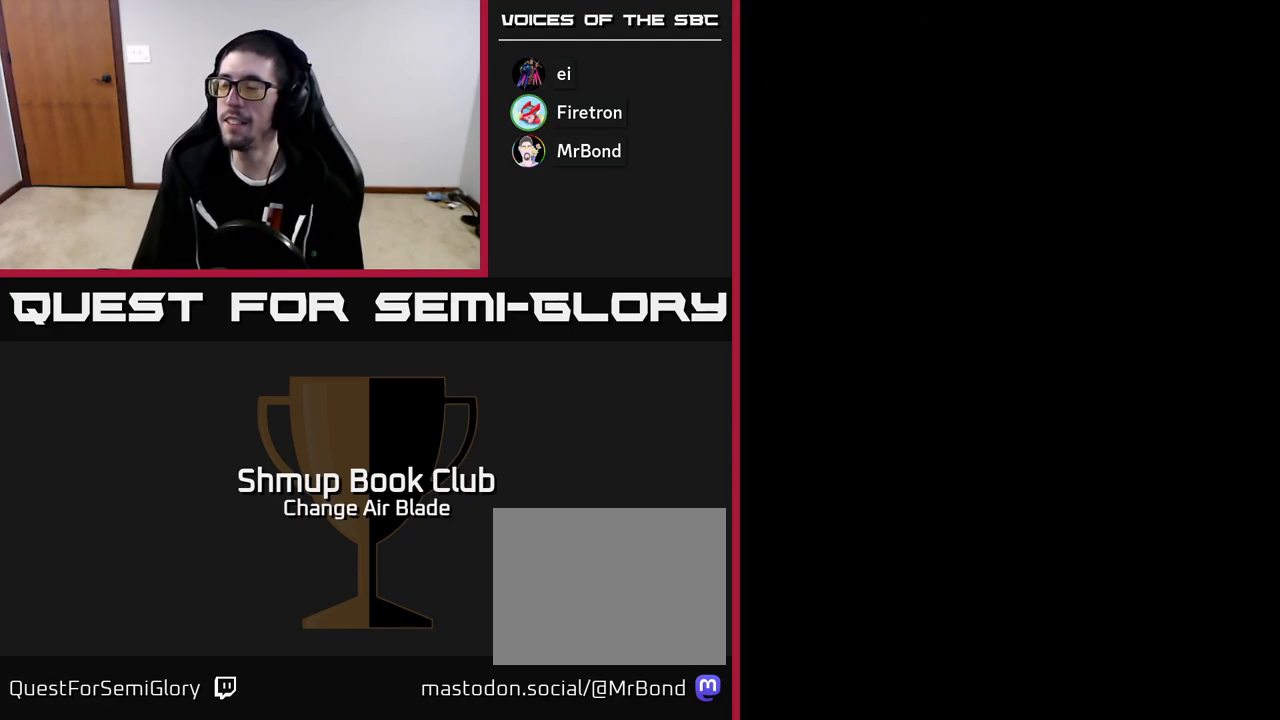
{"buttons": [], "left_stick": "center", "right_stick": "center", "events": []}